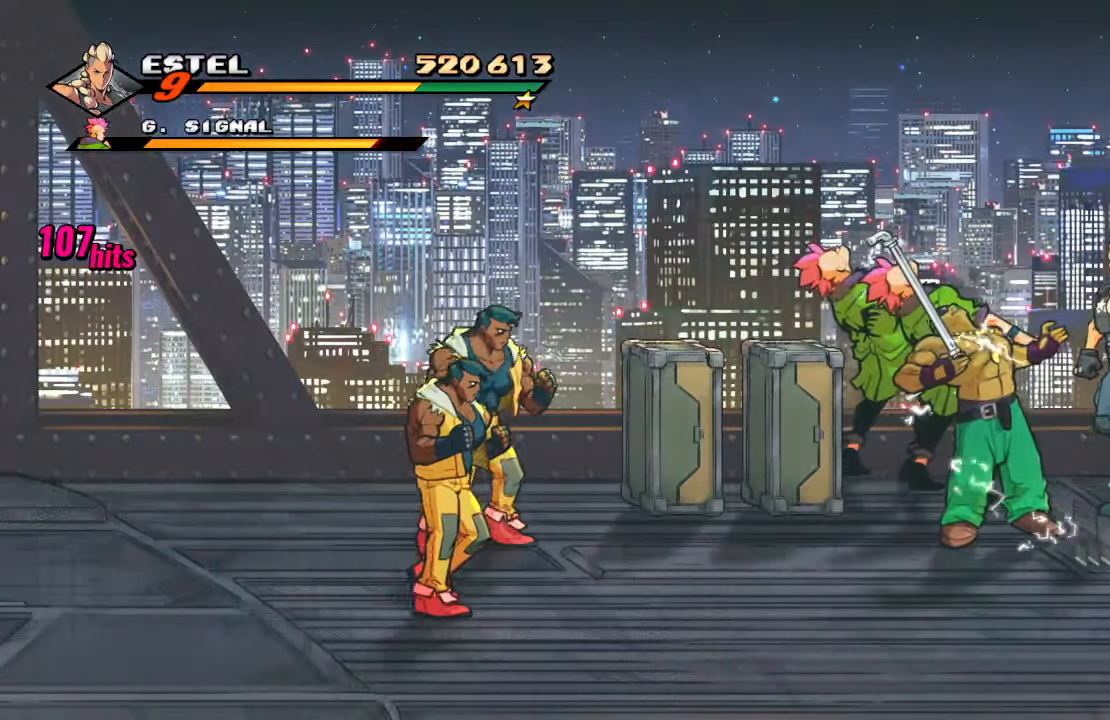
Gameplay with a controller (PlayStation layout); each line is a JSON object with the inputs held at the frame after it. "events" lists button and stick changes between this image and that frame as [ms after this image, input, new state], when the widget could be followed in between. Not read: L3 R3.
{"buttons": ["SQUARE"], "left_stick": "center", "right_stick": "center", "events": [[17, "DPAD_UP", "up"], [200, "SQUARE", "up"], [250, "SQUARE", "down"], [267, "DPAD_LEFT", "down"], [384, "SQUARE", "up"], [417, "SQUARE", "down"], [500, "DPAD_LEFT", "up"]]}
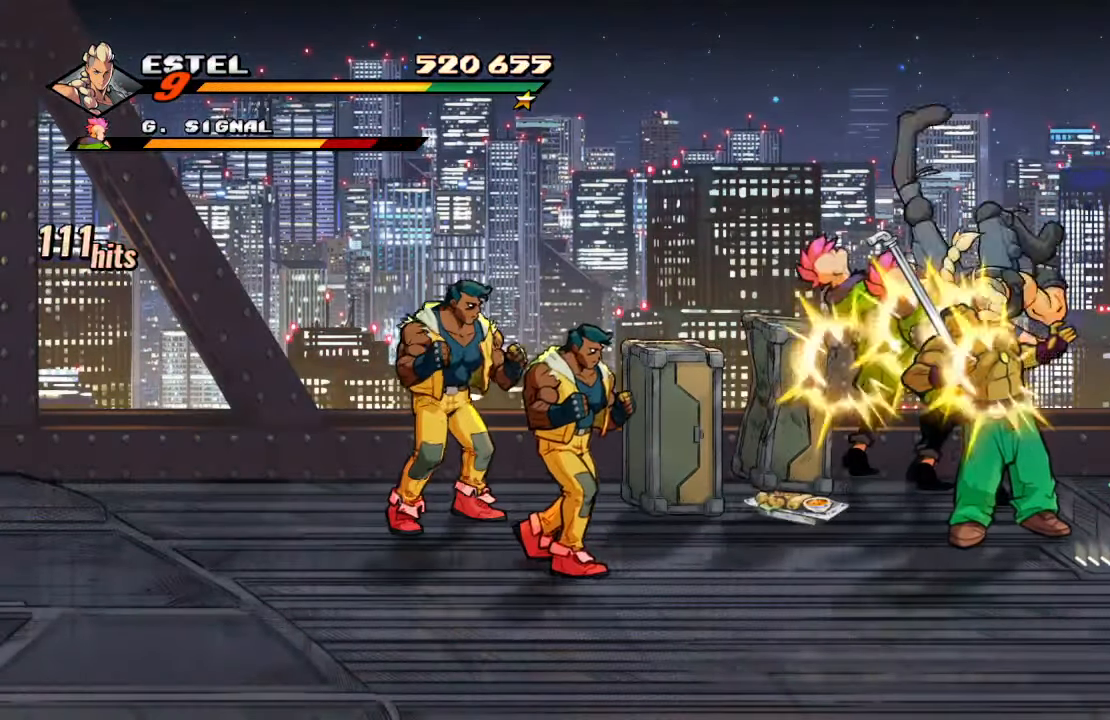
{"buttons": ["SQUARE", "DPAD_LEFT"], "left_stick": "center", "right_stick": "center"}
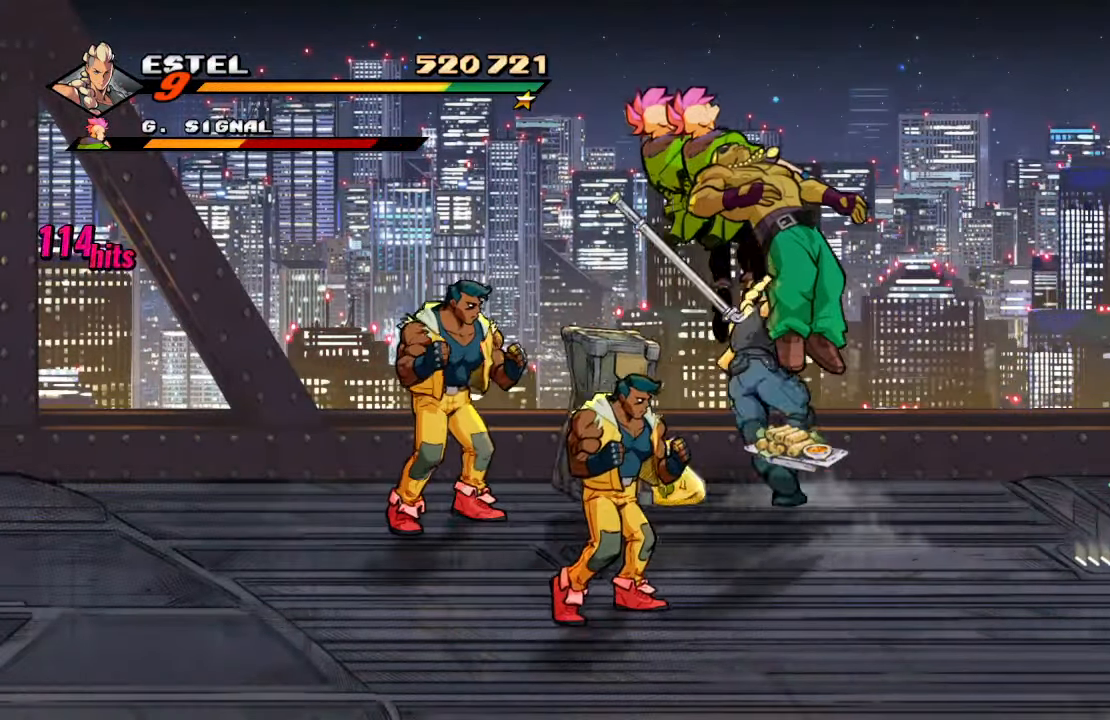
{"buttons": [], "left_stick": "center", "right_stick": "center", "events": [[17, "DPAD_LEFT", "up"], [100, "SQUARE", "up"], [150, "TRIANGLE", "down"], [300, "TRIANGLE", "up"], [350, "TRIANGLE", "down"], [467, "TRIANGLE", "up"]]}
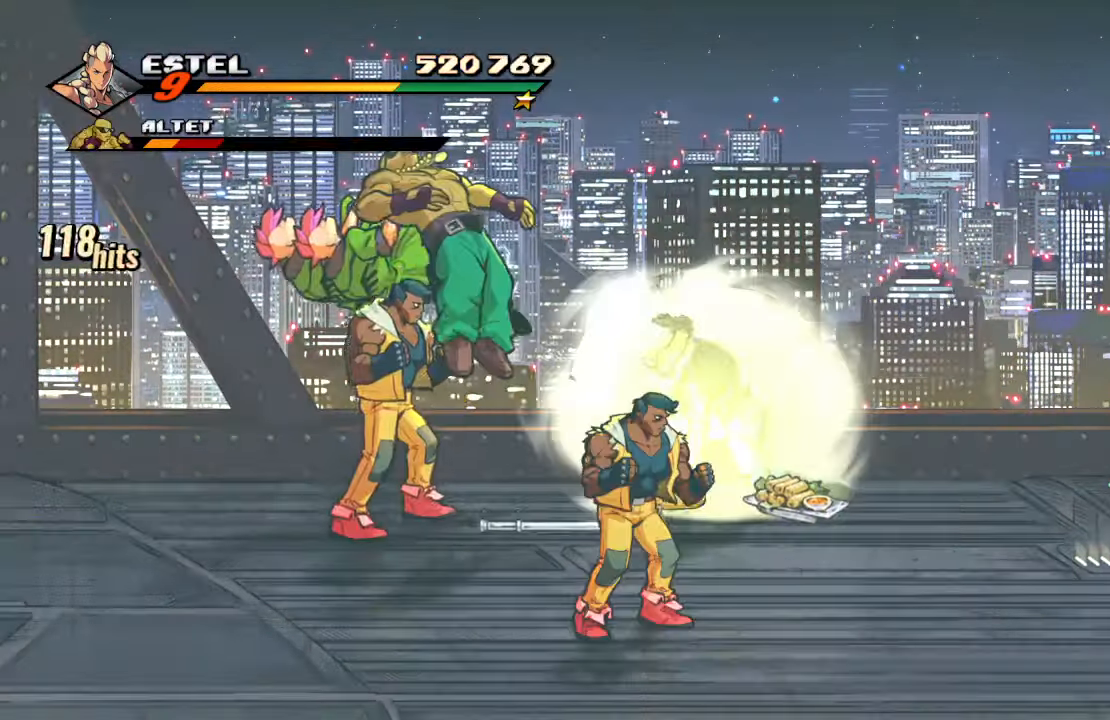
{"buttons": ["SQUARE", "DPAD_UP", "DPAD_LEFT"], "left_stick": "center", "right_stick": "center", "events": [[17, "SQUARE", "down"], [450, "DPAD_LEFT", "down"], [450, "DPAD_UP", "down"]]}
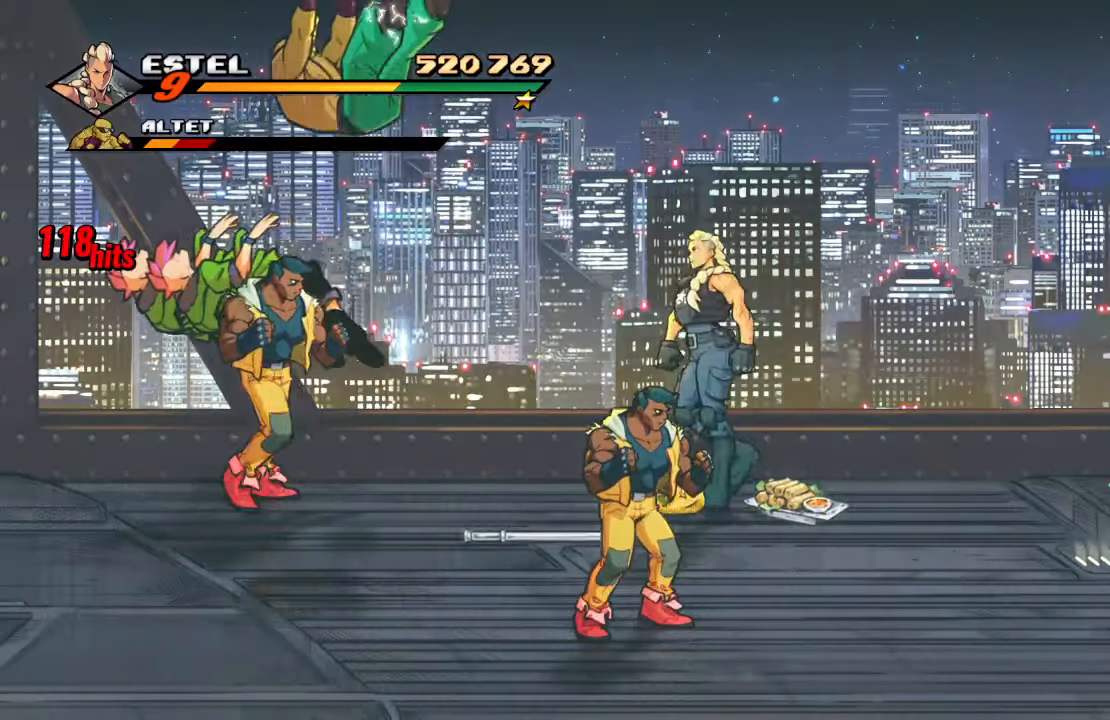
{"buttons": ["DPAD_LEFT"], "left_stick": "center", "right_stick": "center", "events": [[83, "DPAD_UP", "up"], [283, "SQUARE", "up"], [350, "SQUARE", "down"], [466, "SQUARE", "up"]]}
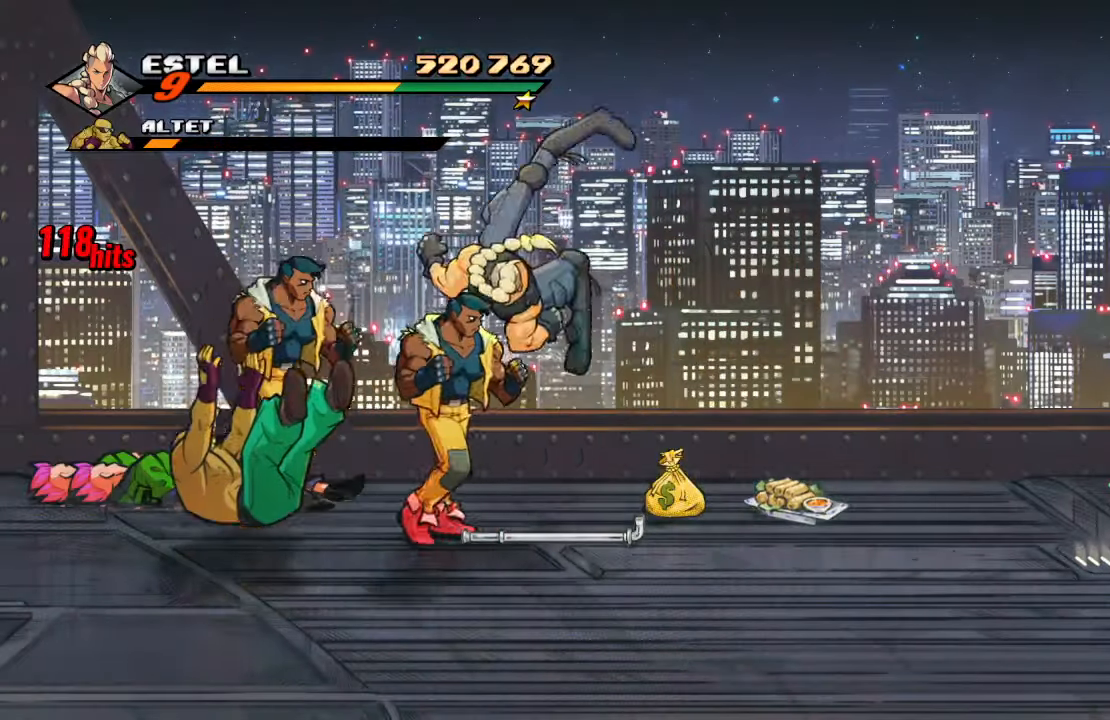
{"buttons": ["SQUARE", "DPAD_LEFT"], "left_stick": "center", "right_stick": "center", "events": [[33, "SQUARE", "down"], [233, "DPAD_LEFT", "up"], [283, "SQUARE", "up"], [350, "DPAD_LEFT", "down"], [433, "DPAD_LEFT", "up"], [466, "DPAD_LEFT", "down"], [466, "SQUARE", "down"]]}
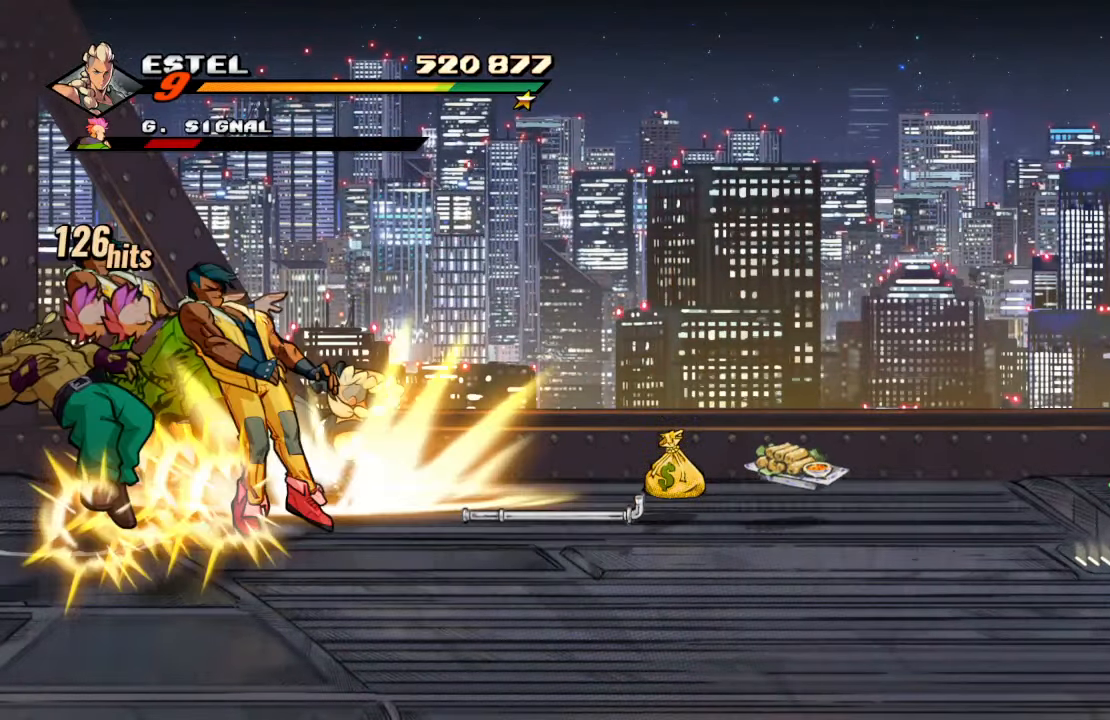
{"buttons": ["SQUARE", "DPAD_LEFT"], "left_stick": "center", "right_stick": "center", "events": [[133, "SQUARE", "up"], [166, "SQUARE", "down"], [283, "DPAD_LEFT", "up"], [300, "DPAD_LEFT", "down"], [300, "SQUARE", "up"], [350, "SQUARE", "down"]]}
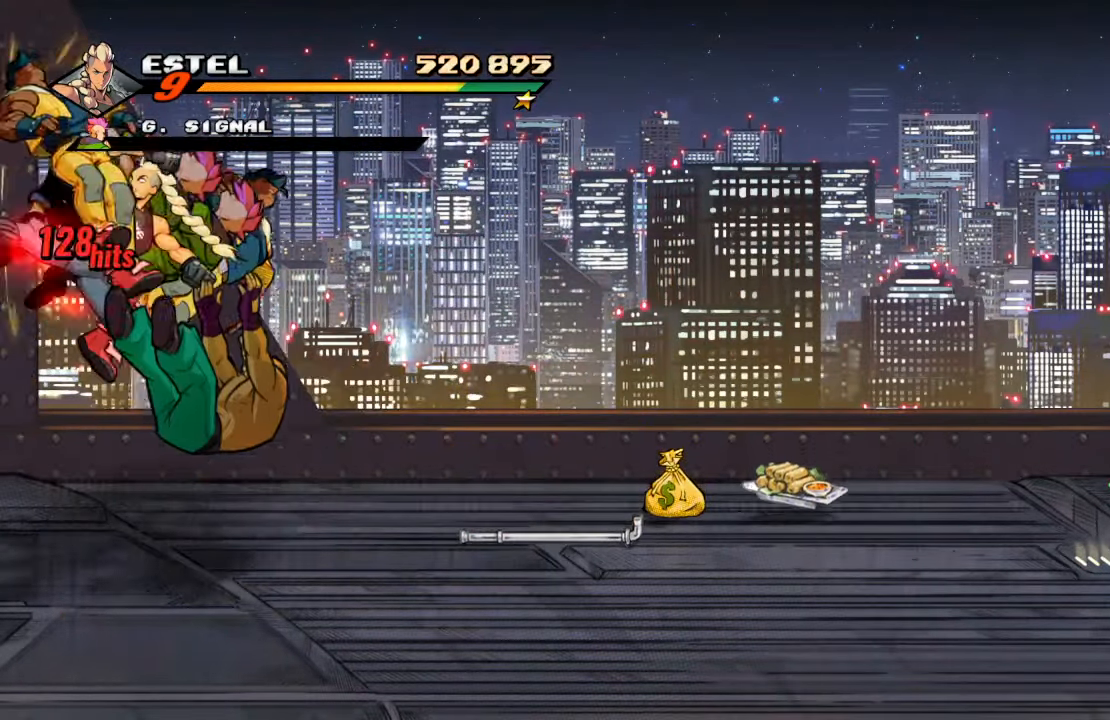
{"buttons": [], "left_stick": "center", "right_stick": "center", "events": [[16, "DPAD_LEFT", "up"], [16, "SQUARE", "up"]]}
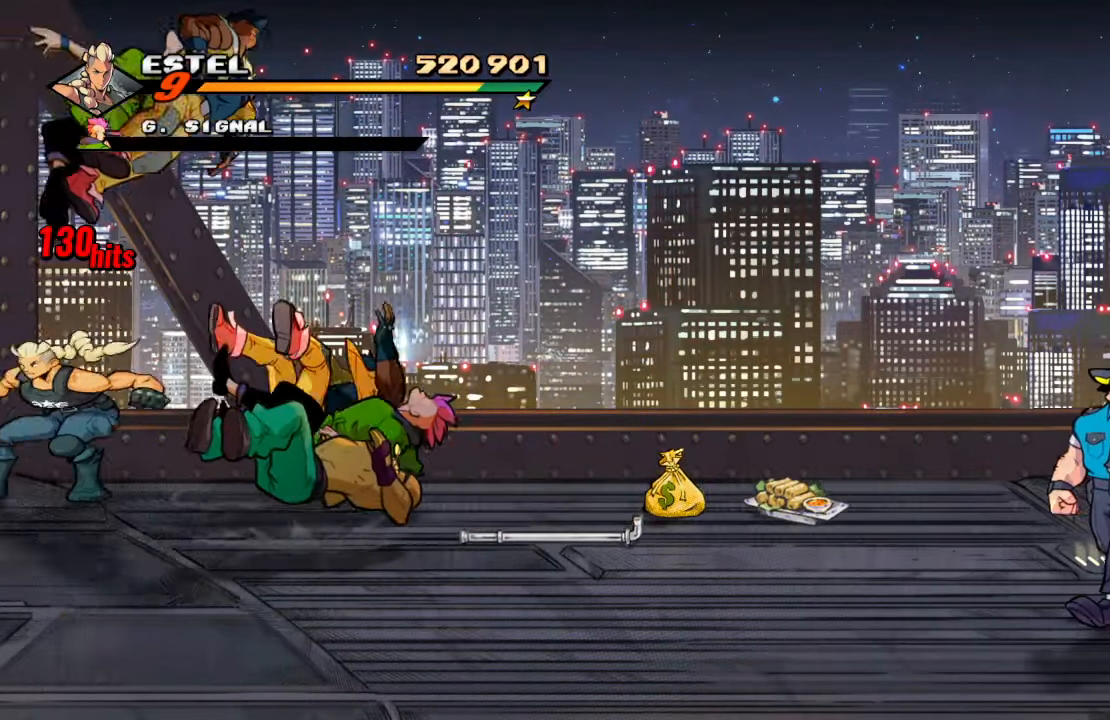
{"buttons": ["DPAD_RIGHT"], "left_stick": "center", "right_stick": "center", "events": [[16, "DPAD_RIGHT", "down"]]}
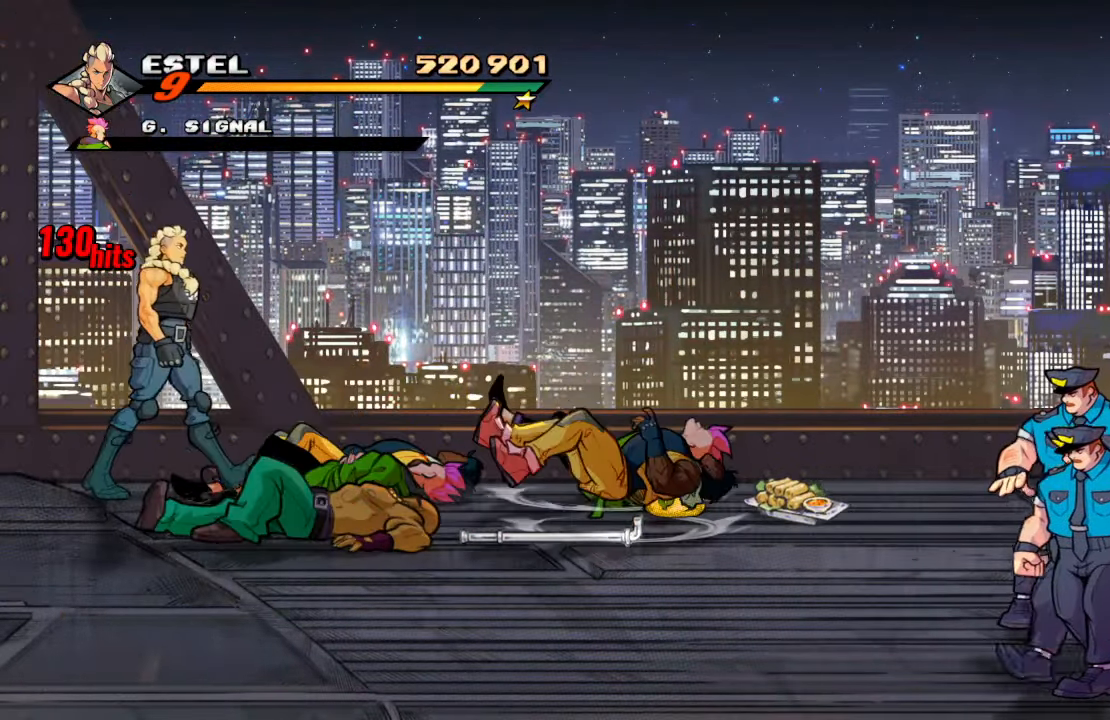
{"buttons": ["DPAD_RIGHT"], "left_stick": "center", "right_stick": "center", "events": [[383, "DPAD_UP", "down"], [483, "DPAD_UP", "up"]]}
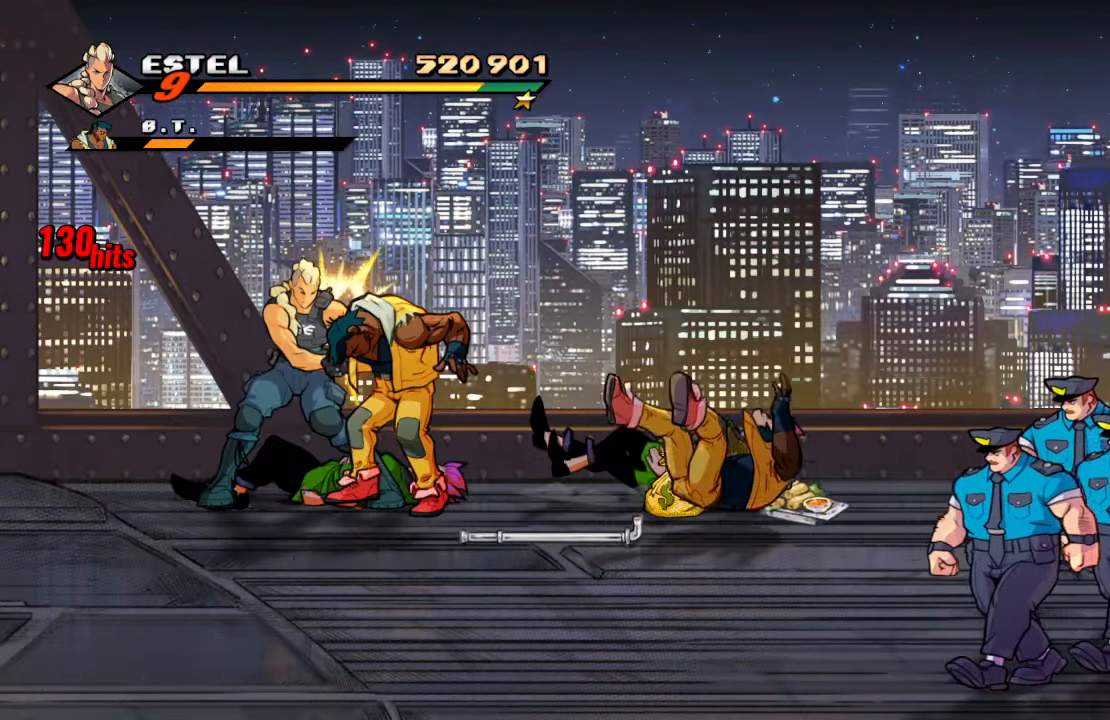
{"buttons": [], "left_stick": "center", "right_stick": "center", "events": [[66, "DPAD_RIGHT", "up"], [83, "CROSS", "down"], [200, "CROSS", "up"], [233, "CROSS", "down"], [383, "CROSS", "up"]]}
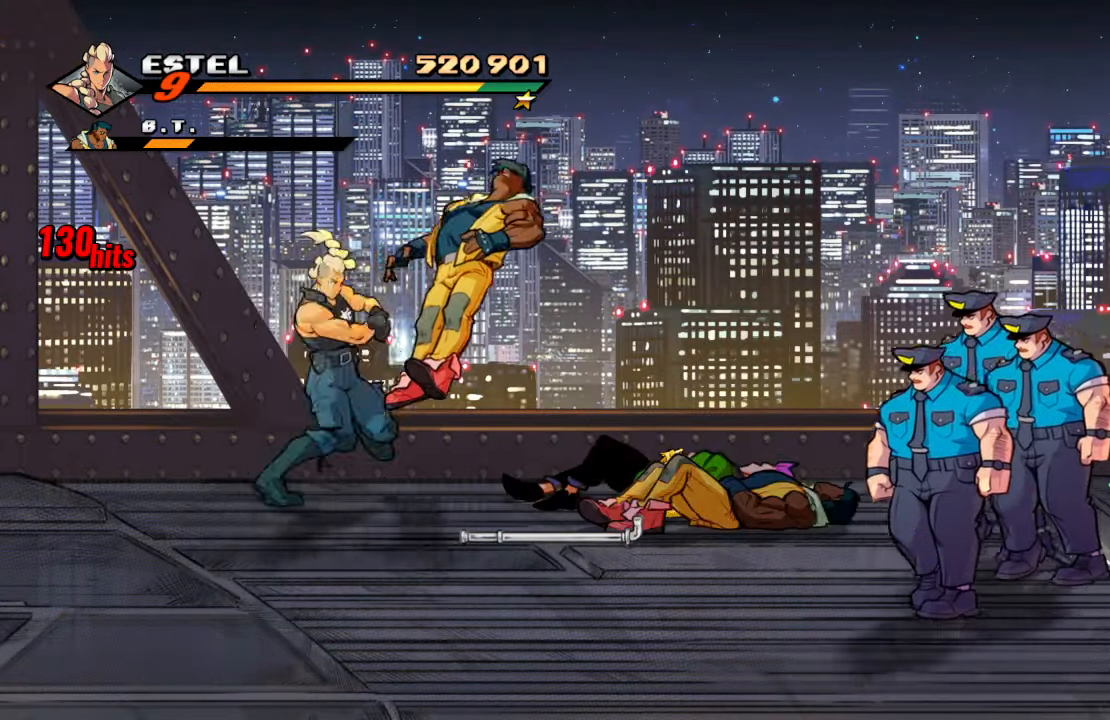
{"buttons": ["DPAD_RIGHT"], "left_stick": "center", "right_stick": "center", "events": [[216, "DPAD_DOWN", "down"], [216, "DPAD_RIGHT", "down"], [383, "DPAD_DOWN", "up"]]}
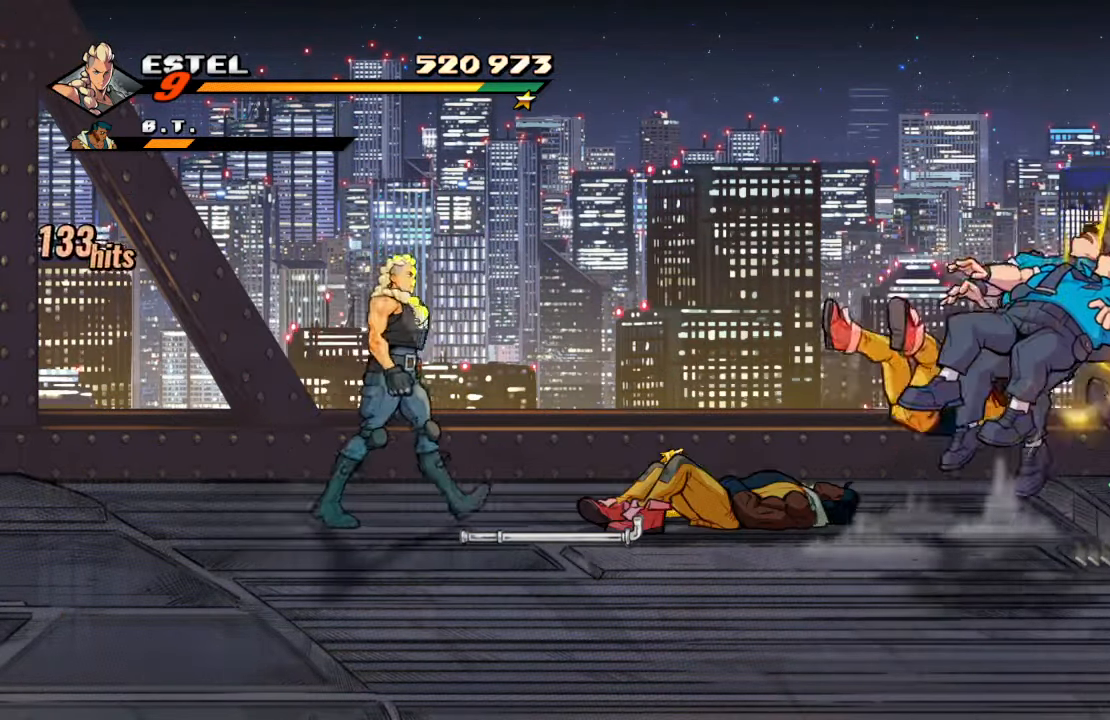
{"buttons": [], "left_stick": "center", "right_stick": "center", "events": [[183, "DPAD_UP", "down"], [233, "DPAD_UP", "up"], [250, "DPAD_RIGHT", "up"]]}
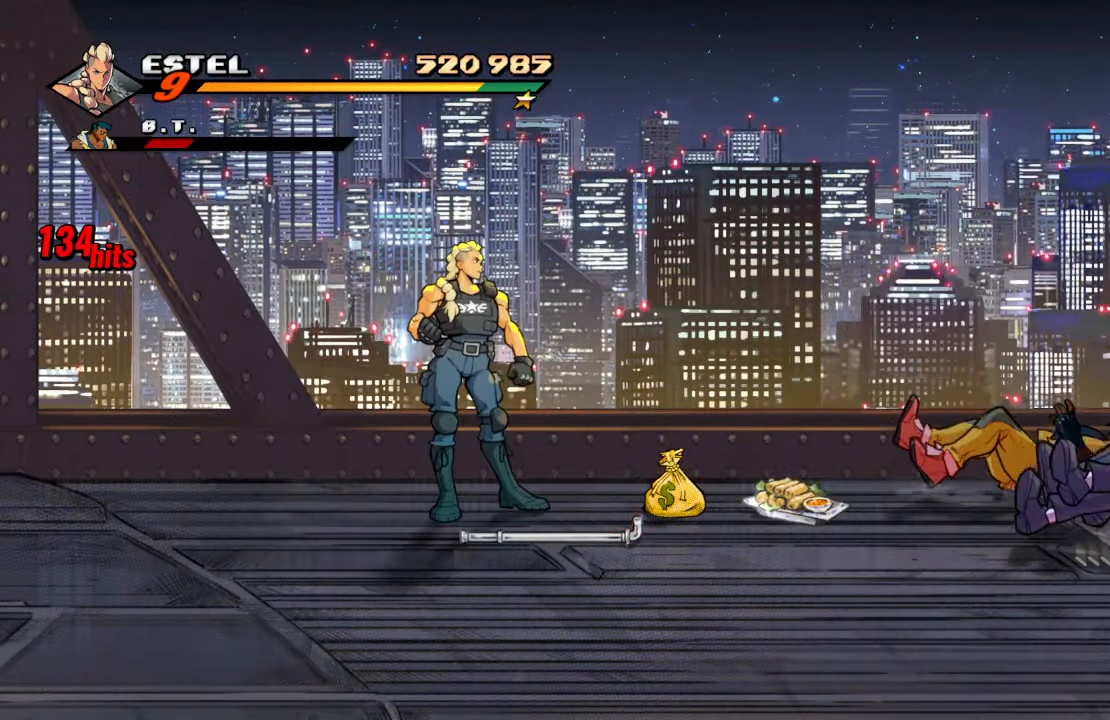
{"buttons": ["DPAD_LEFT"], "left_stick": "center", "right_stick": "center", "events": [[133, "CIRCLE", "down"], [217, "CIRCLE", "up"], [400, "DPAD_LEFT", "down"]]}
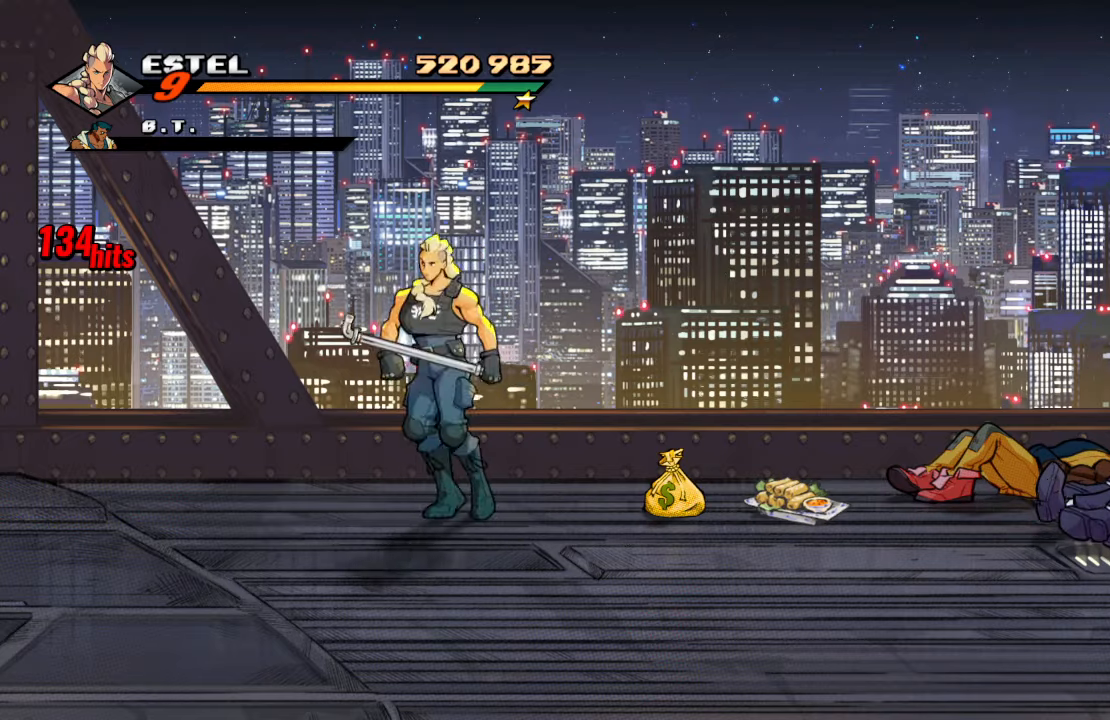
{"buttons": [], "left_stick": "center", "right_stick": "center", "events": [[167, "DPAD_UP", "down"], [183, "DPAD_LEFT", "up"], [217, "DPAD_RIGHT", "down"], [300, "DPAD_UP", "up"], [383, "DPAD_RIGHT", "up"]]}
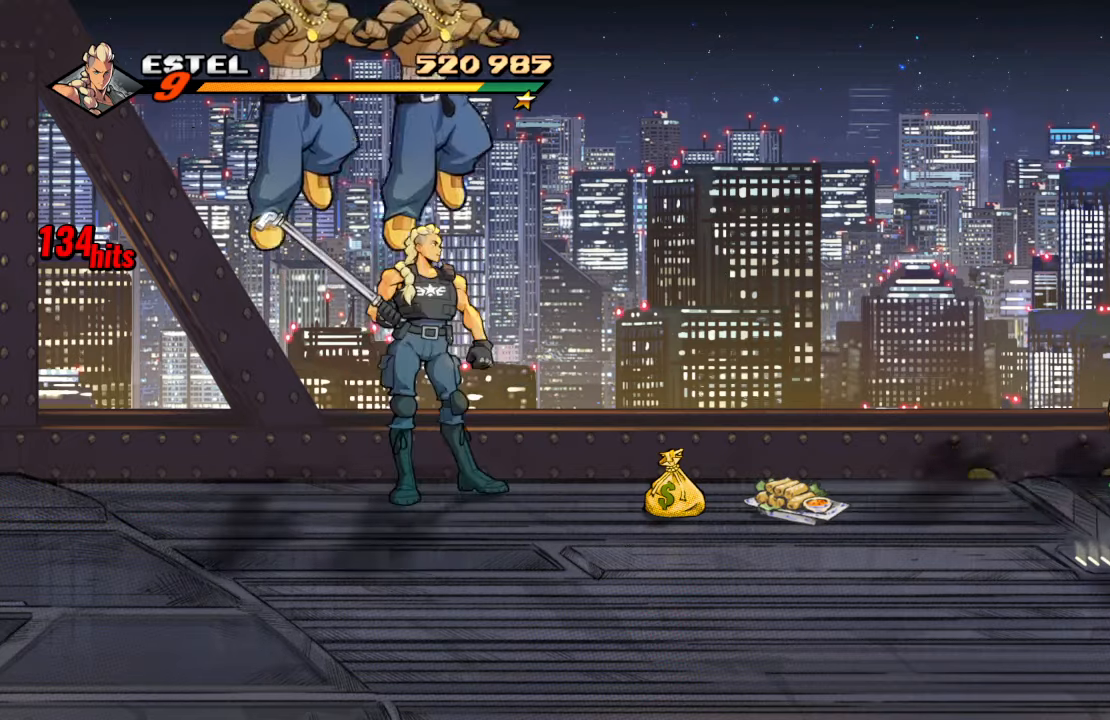
{"buttons": ["DPAD_RIGHT"], "left_stick": "center", "right_stick": "center", "events": [[467, "DPAD_RIGHT", "down"]]}
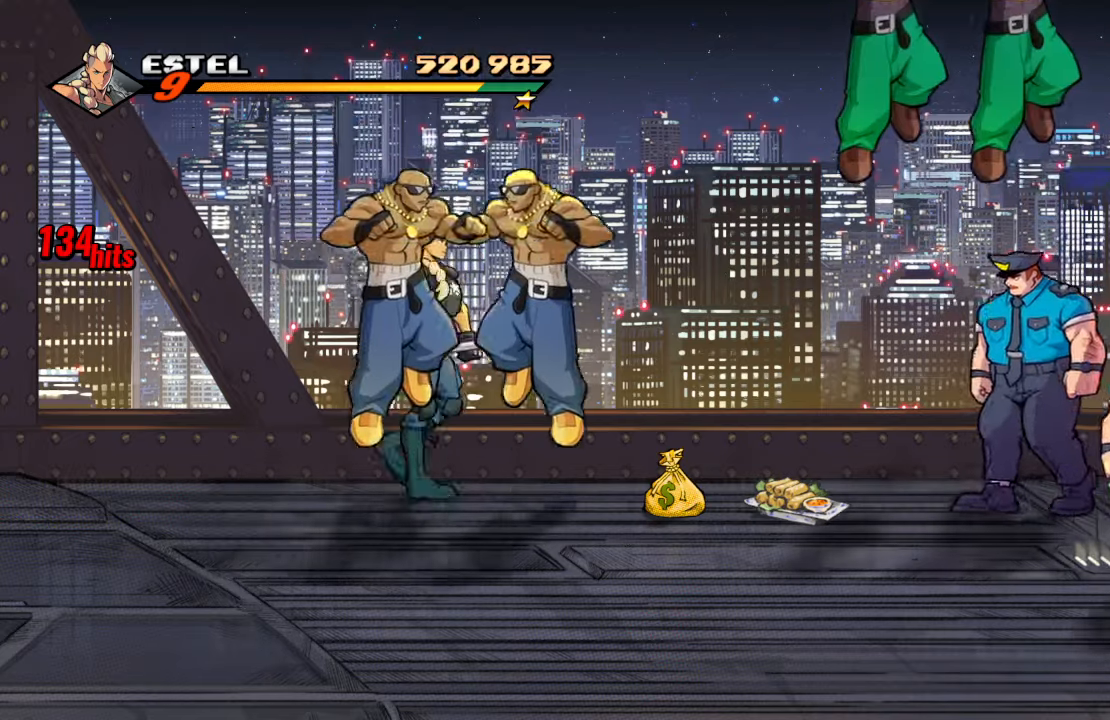
{"buttons": [], "left_stick": "center", "right_stick": "center", "events": [[83, "CROSS", "down"], [83, "DPAD_RIGHT", "up"], [200, "CROSS", "up"], [233, "CROSS", "down"], [350, "CROSS", "up"]]}
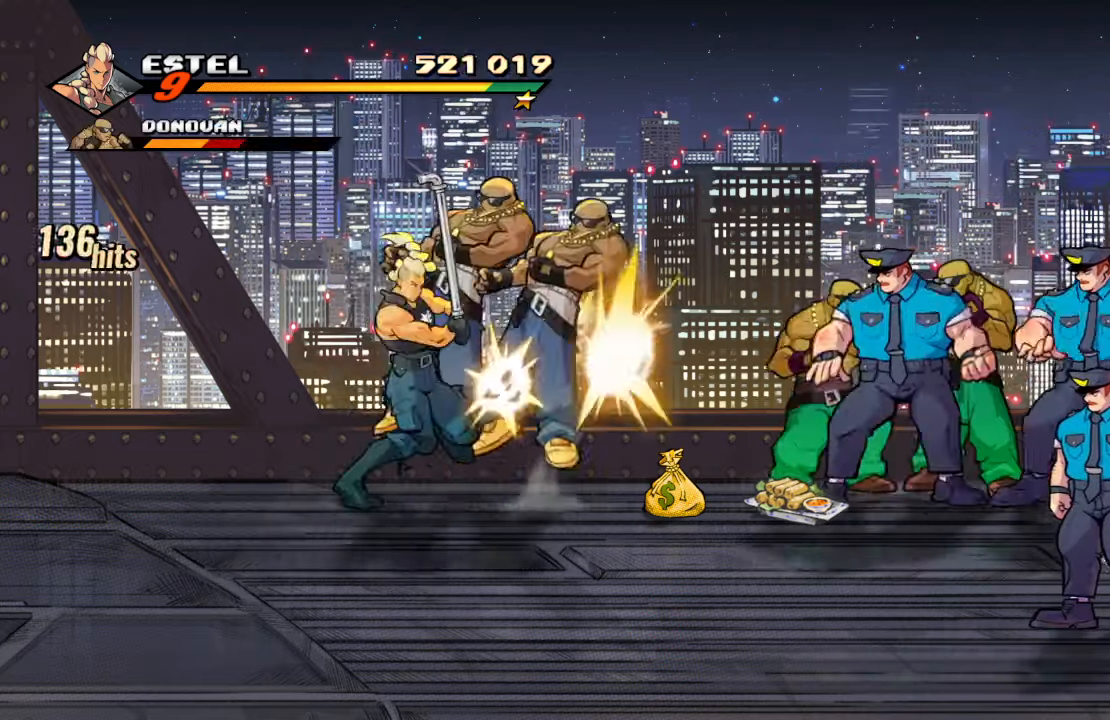
{"buttons": ["DPAD_RIGHT"], "left_stick": "center", "right_stick": "center", "events": [[183, "DPAD_RIGHT", "down"]]}
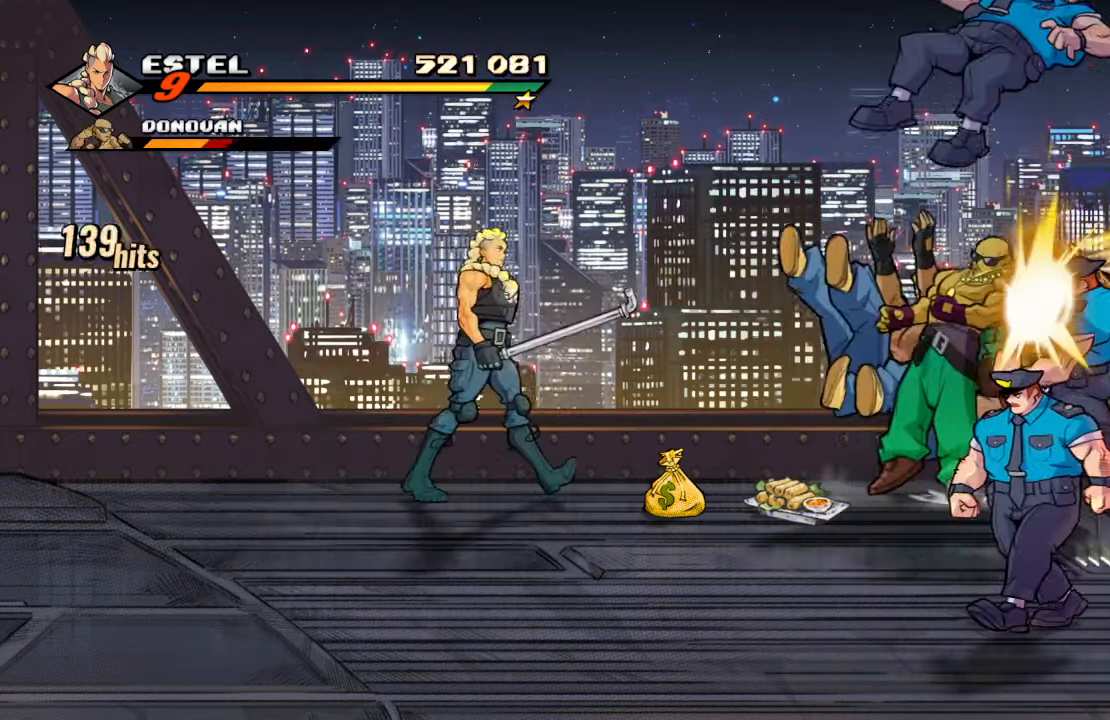
{"buttons": ["DPAD_RIGHT"], "left_stick": "center", "right_stick": "center", "events": []}
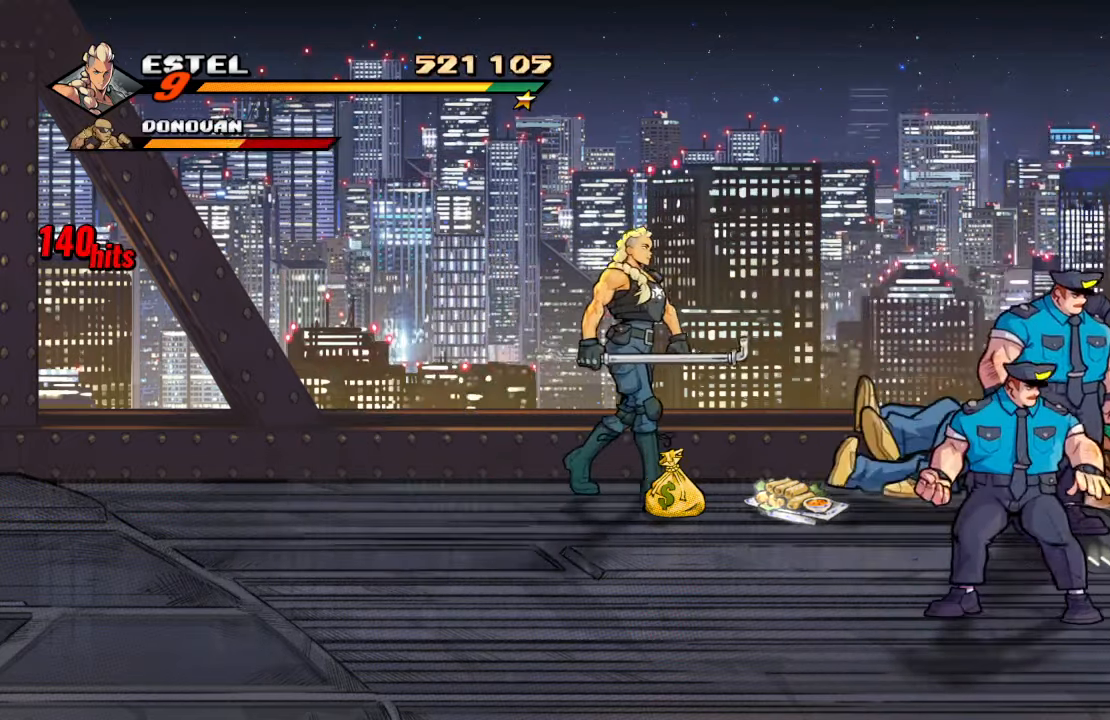
{"buttons": ["SQUARE"], "left_stick": "center", "right_stick": "center", "events": [[33, "DPAD_DOWN", "down"], [300, "SQUARE", "down"], [383, "DPAD_RIGHT", "up"], [400, "DPAD_DOWN", "up"]]}
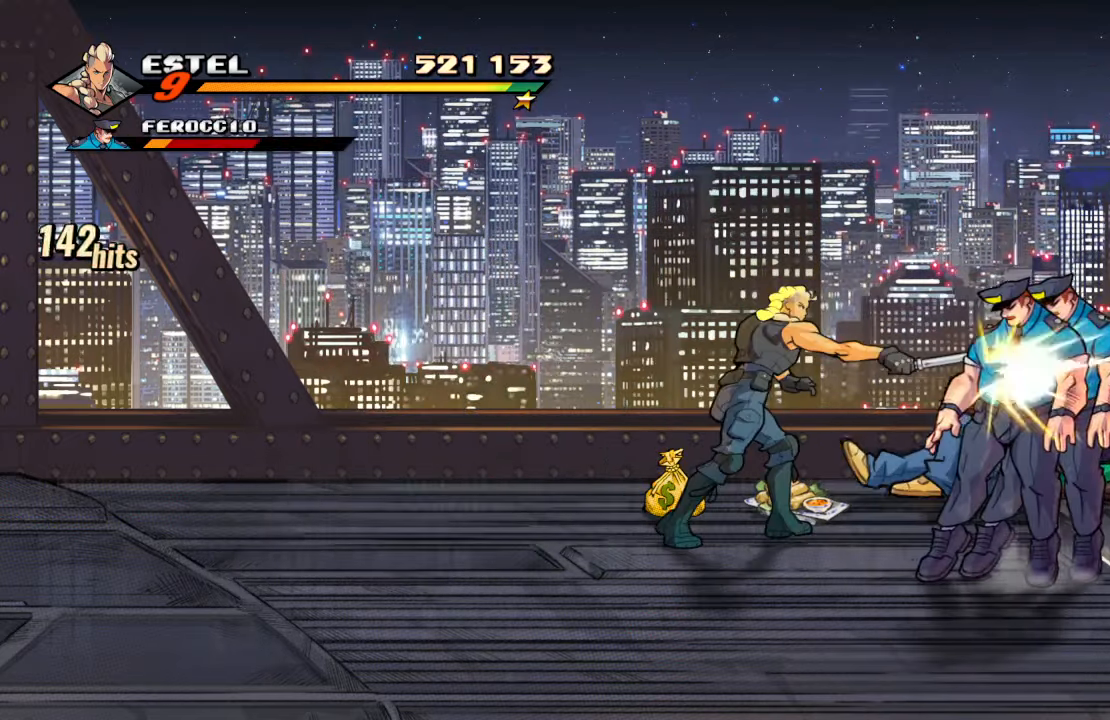
{"buttons": ["SQUARE", "DPAD_UP", "DPAD_RIGHT"], "left_stick": "center", "right_stick": "center", "events": [[367, "DPAD_UP", "down"], [400, "DPAD_RIGHT", "down"]]}
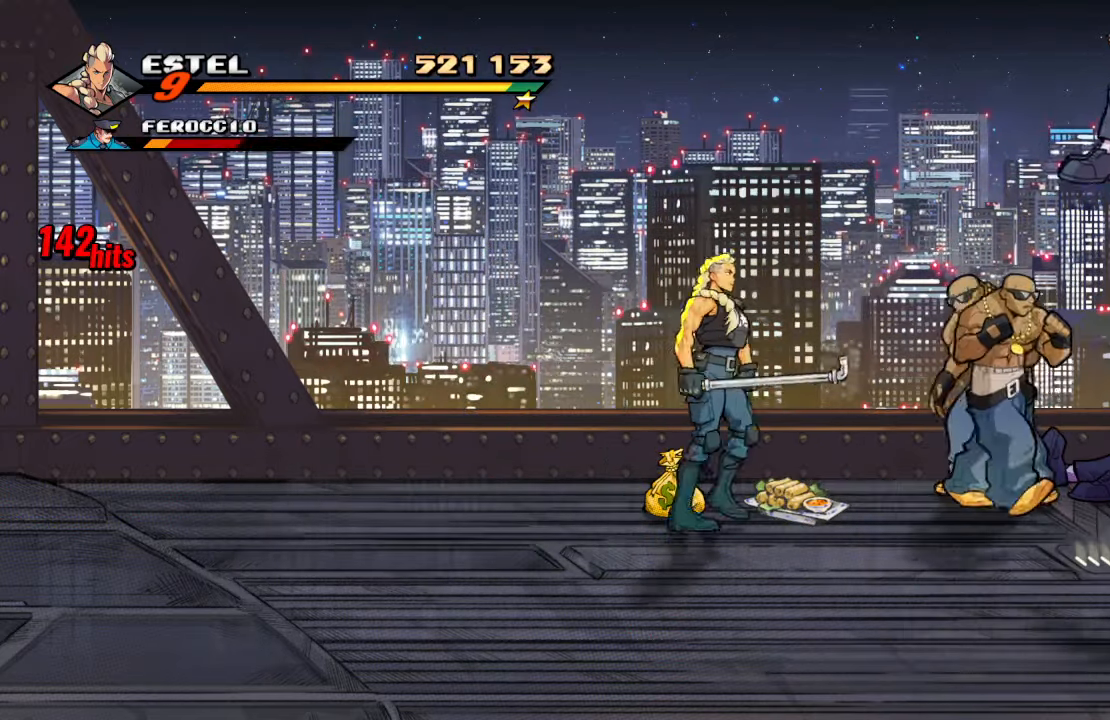
{"buttons": [], "left_stick": "center", "right_stick": "center", "events": [[33, "DPAD_UP", "up"], [50, "SQUARE", "up"], [117, "SQUARE", "down"], [250, "SQUARE", "up"], [300, "SQUARE", "down"], [433, "DPAD_RIGHT", "up"], [500, "SQUARE", "up"]]}
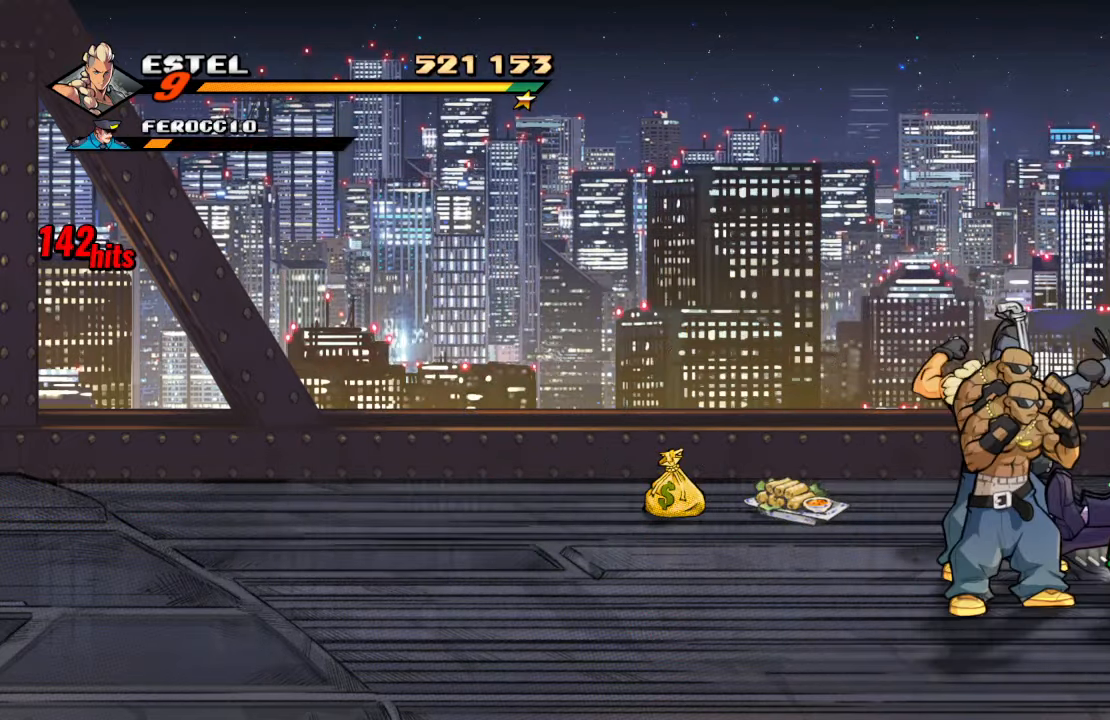
{"buttons": ["TRIANGLE"], "left_stick": "center", "right_stick": "center", "events": [[167, "TRIANGLE", "down"], [300, "TRIANGLE", "up"], [333, "TRIANGLE", "down"]]}
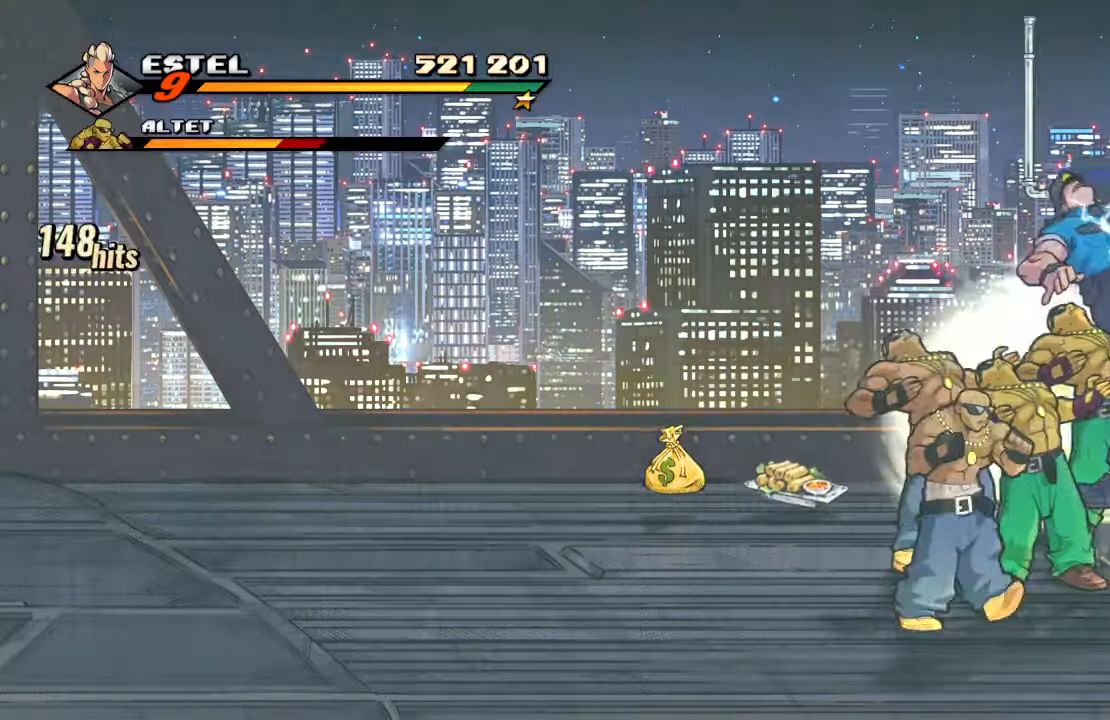
{"buttons": ["DPAD_DOWN"], "left_stick": "center", "right_stick": "center", "events": [[67, "TRIANGLE", "up"], [467, "DPAD_DOWN", "down"]]}
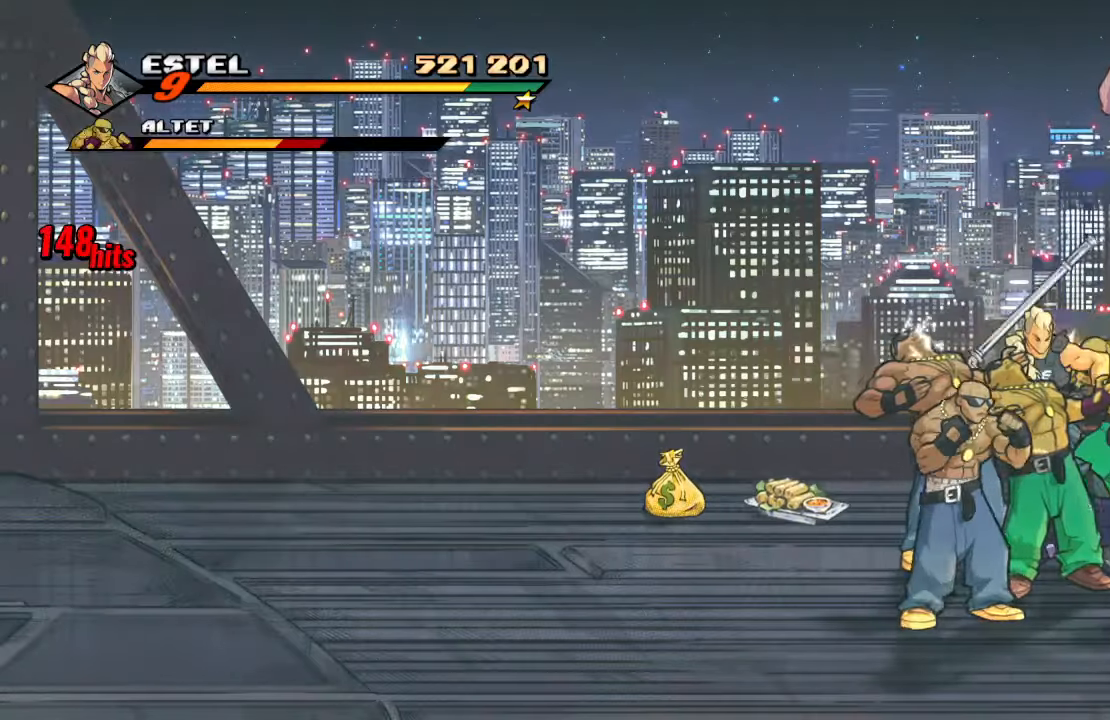
{"buttons": [], "left_stick": "center", "right_stick": "center", "events": [[167, "CROSS", "down"], [167, "DPAD_DOWN", "up"], [500, "CROSS", "up"]]}
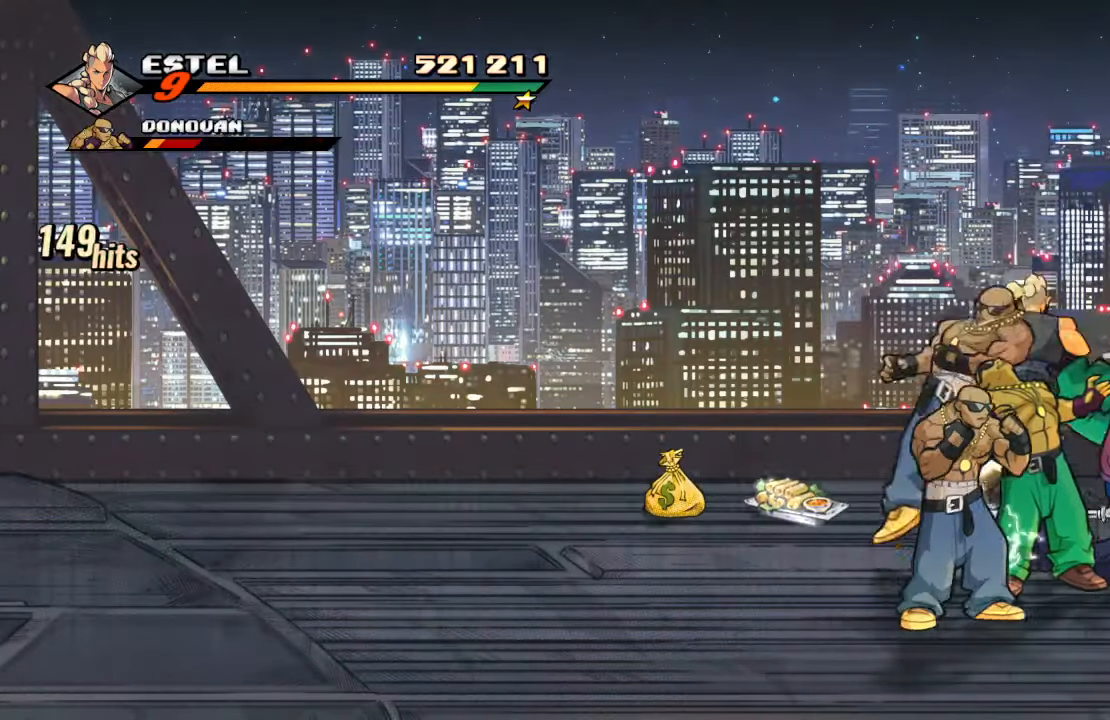
{"buttons": ["TRIANGLE"], "left_stick": "center", "right_stick": "center", "events": [[150, "TRIANGLE", "down"], [300, "TRIANGLE", "up"], [334, "TRIANGLE", "down"], [484, "TRIANGLE", "up"], [500, "TRIANGLE", "down"]]}
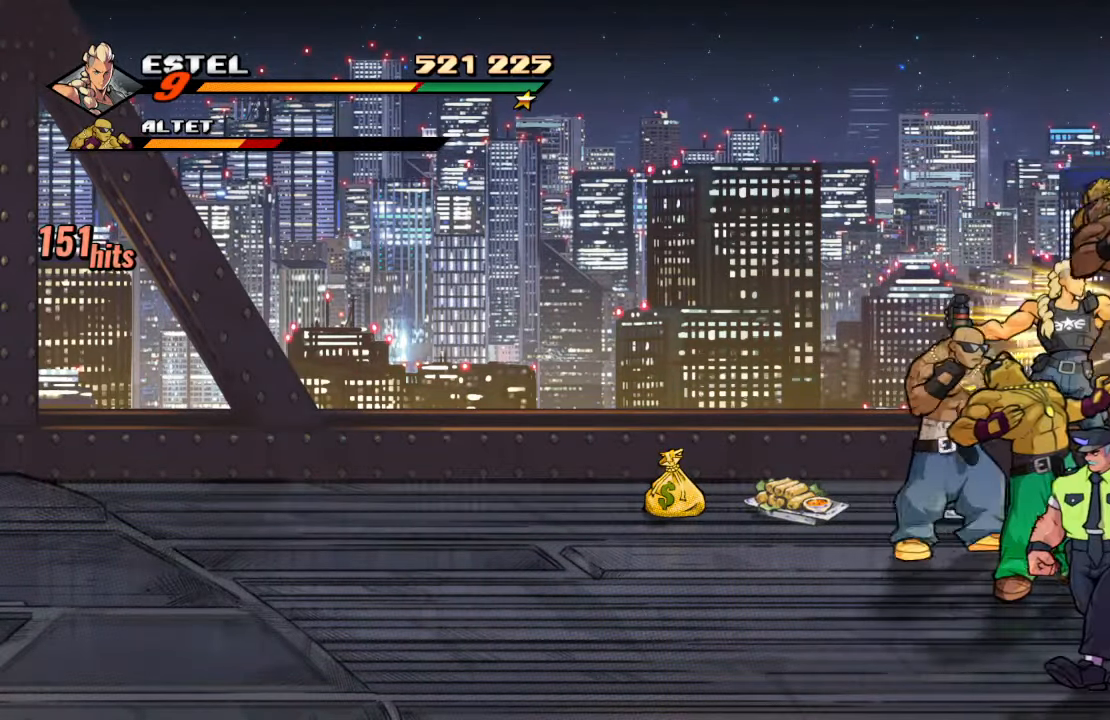
{"buttons": [], "left_stick": "center", "right_stick": "center", "events": [[234, "TRIANGLE", "up"]]}
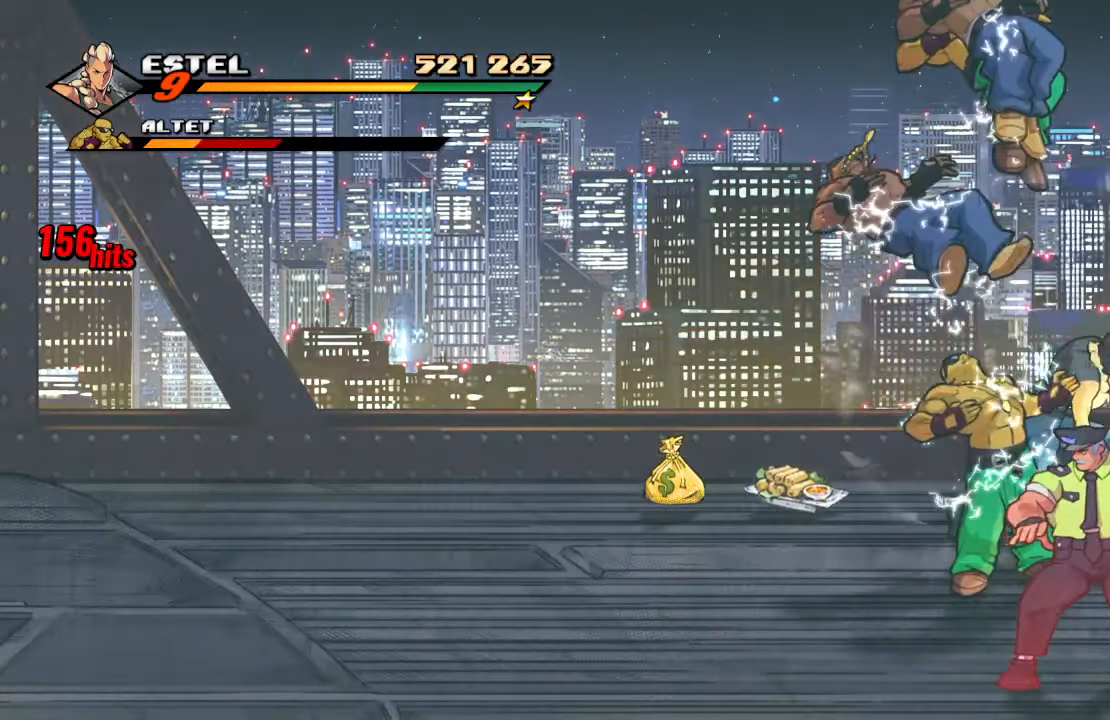
{"buttons": [], "left_stick": "center", "right_stick": "center", "events": [[84, "DPAD_DOWN", "down"], [400, "DPAD_DOWN", "up"]]}
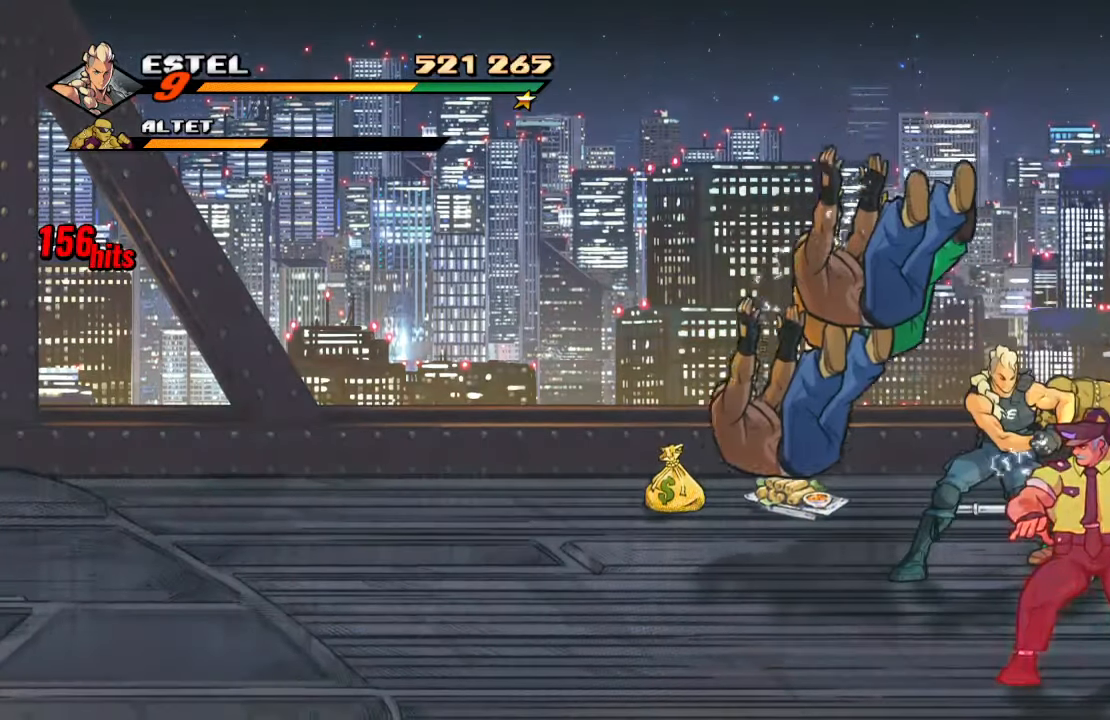
{"buttons": [], "left_stick": "center", "right_stick": "center", "events": [[50, "CROSS", "down"], [167, "CROSS", "up"], [234, "CROSS", "down"], [434, "CROSS", "up"]]}